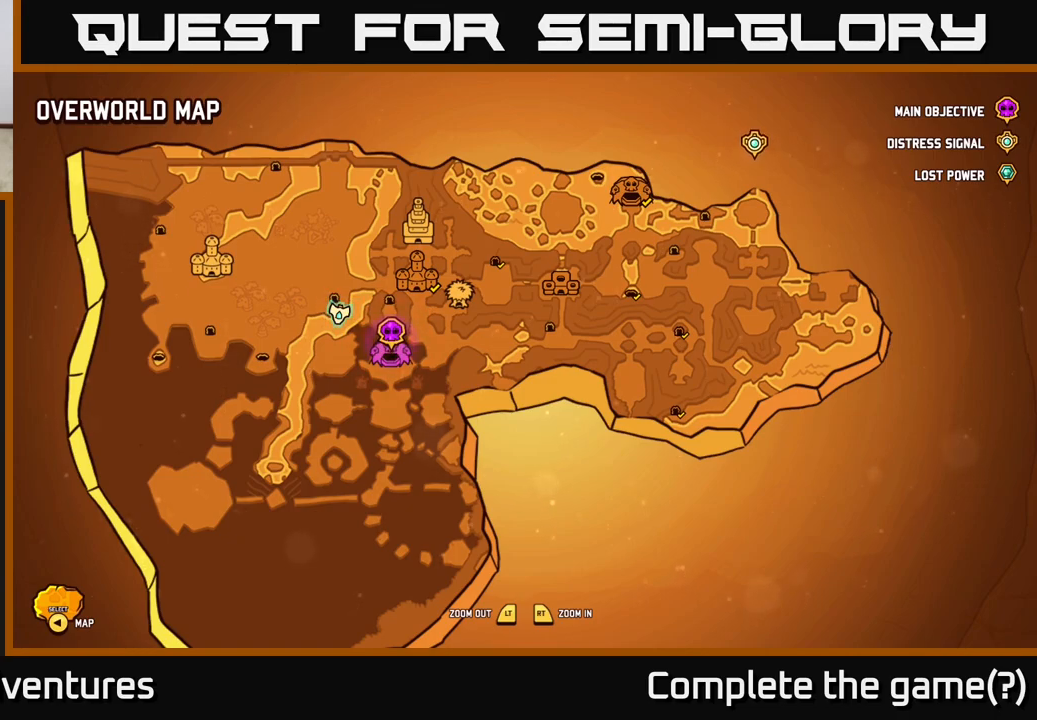
Gameplay with a controller (Xbox layout); each line is a JSON object with the inputs held at the frame after it. "events" lists button and stick changes between this image and that frame as [ms after this image, input, new state], when the widget could be followed in between.
{"buttons": [], "left_stick": "up", "right_stick": "center", "events": [[117, "SELECT", "down"], [183, "SELECT", "up"], [367, "left_stick", "up"]]}
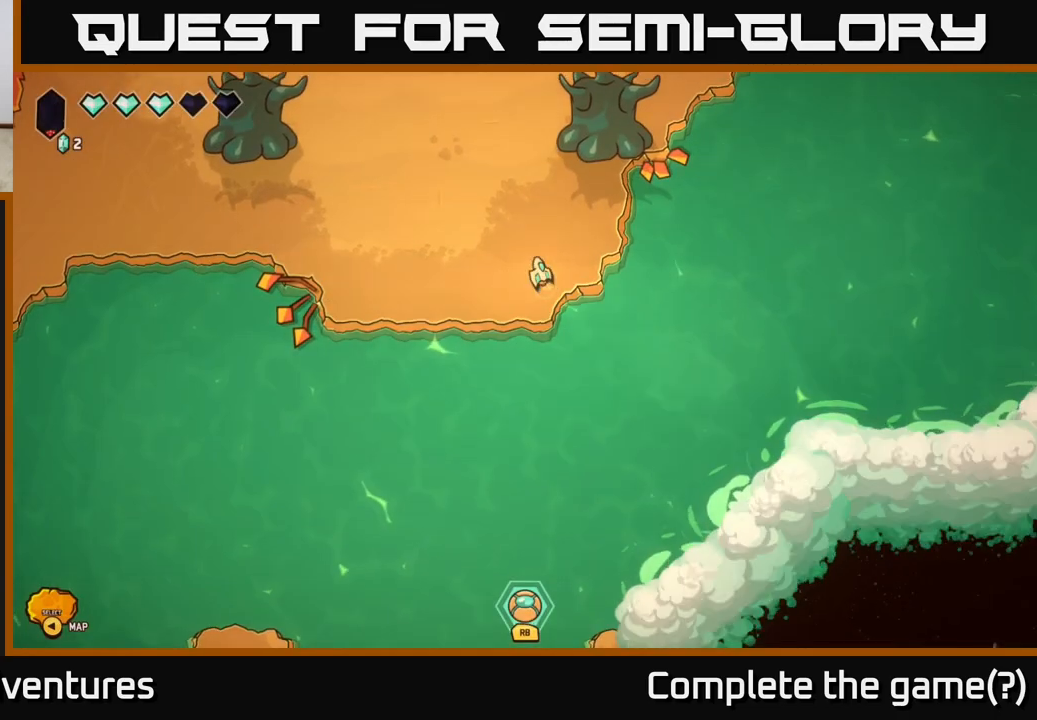
{"buttons": ["L2"], "left_stick": "up", "right_stick": "center", "events": [[133, "L2", "down"]]}
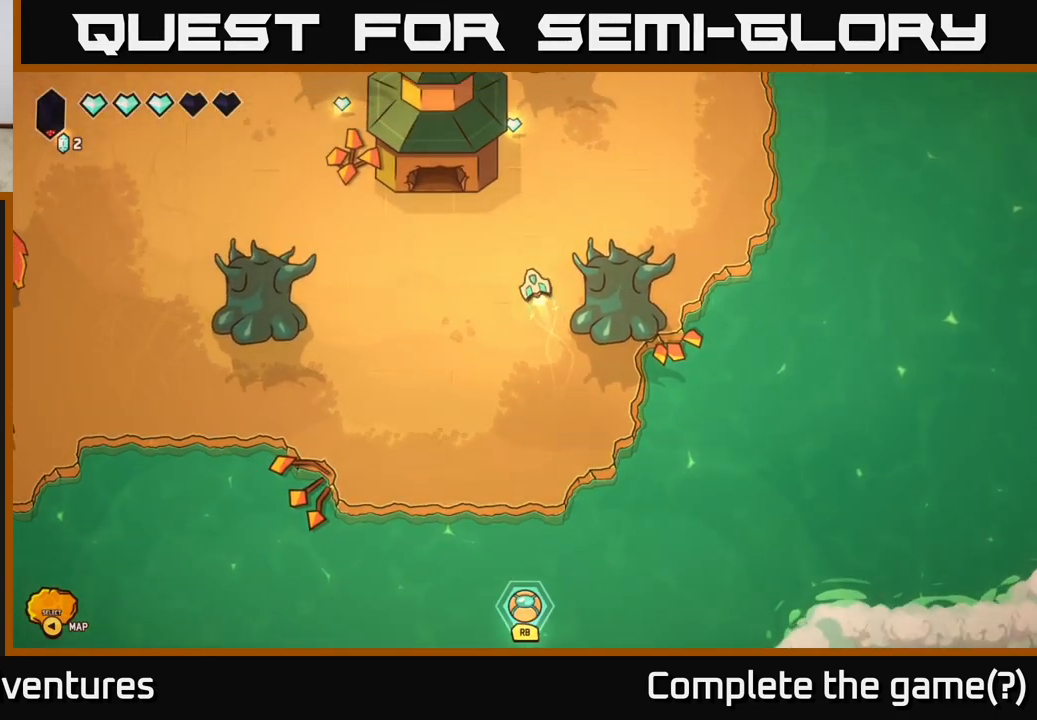
{"buttons": ["L2"], "left_stick": "up-right", "right_stick": "center", "events": [[50, "left_stick", "up-right"]]}
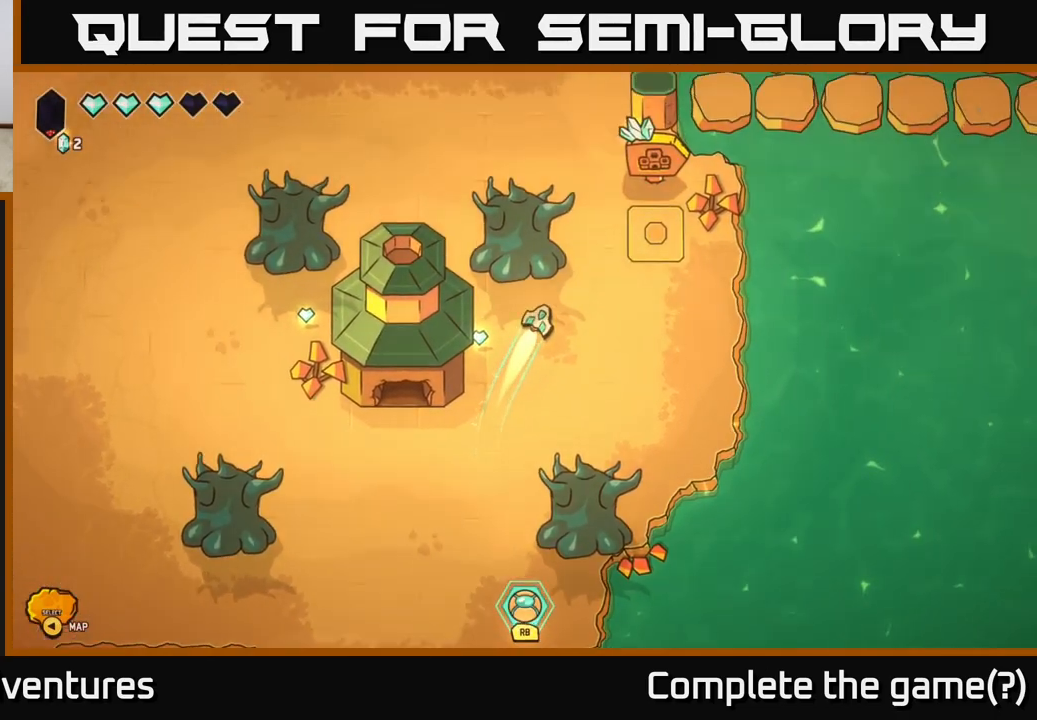
{"buttons": ["L2"], "left_stick": "up", "right_stick": "center", "events": [[233, "left_stick", "up-left"], [467, "left_stick", "up"]]}
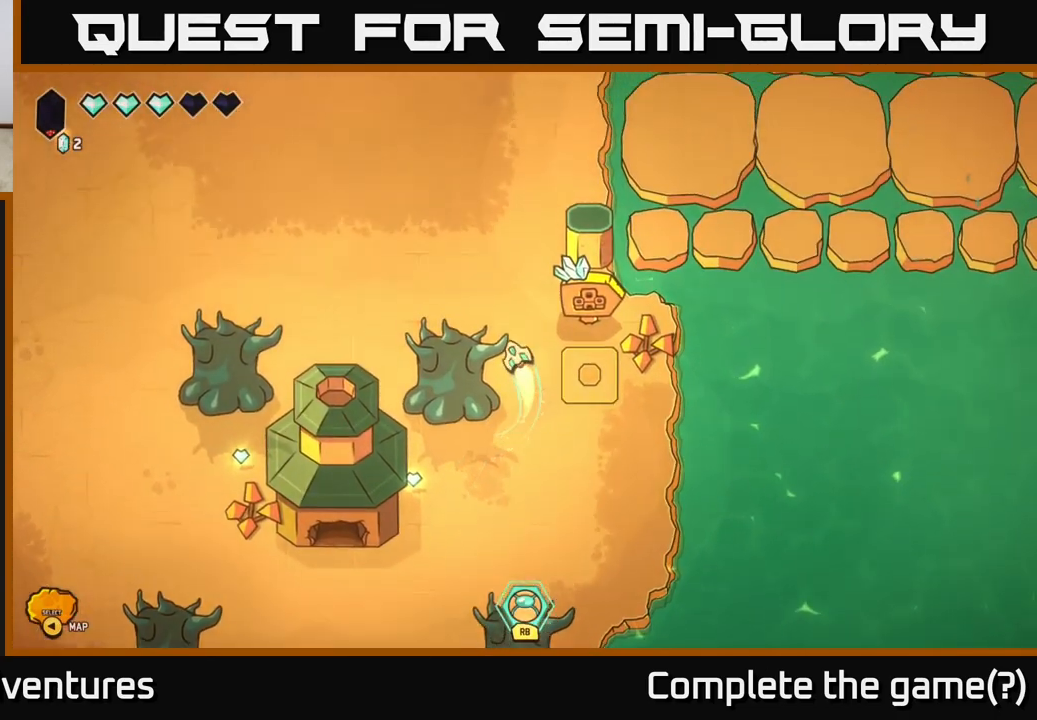
{"buttons": ["L2"], "left_stick": "right", "right_stick": "center", "events": [[167, "left_stick", "up-right"], [383, "left_stick", "right"]]}
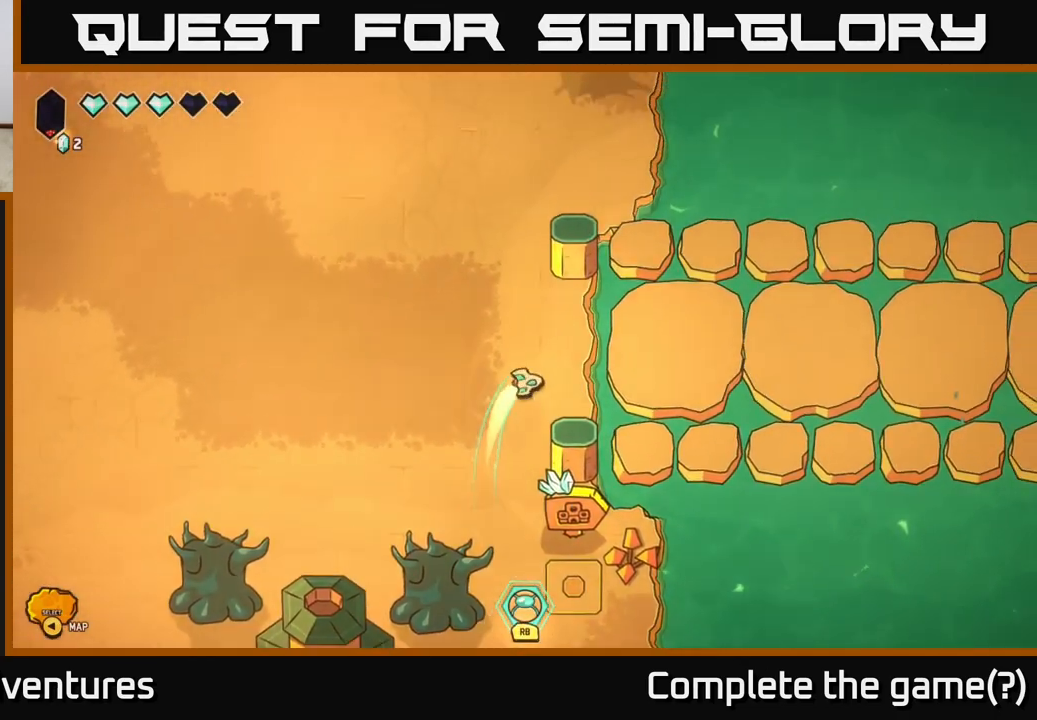
{"buttons": ["L2"], "left_stick": "right", "right_stick": "center", "events": []}
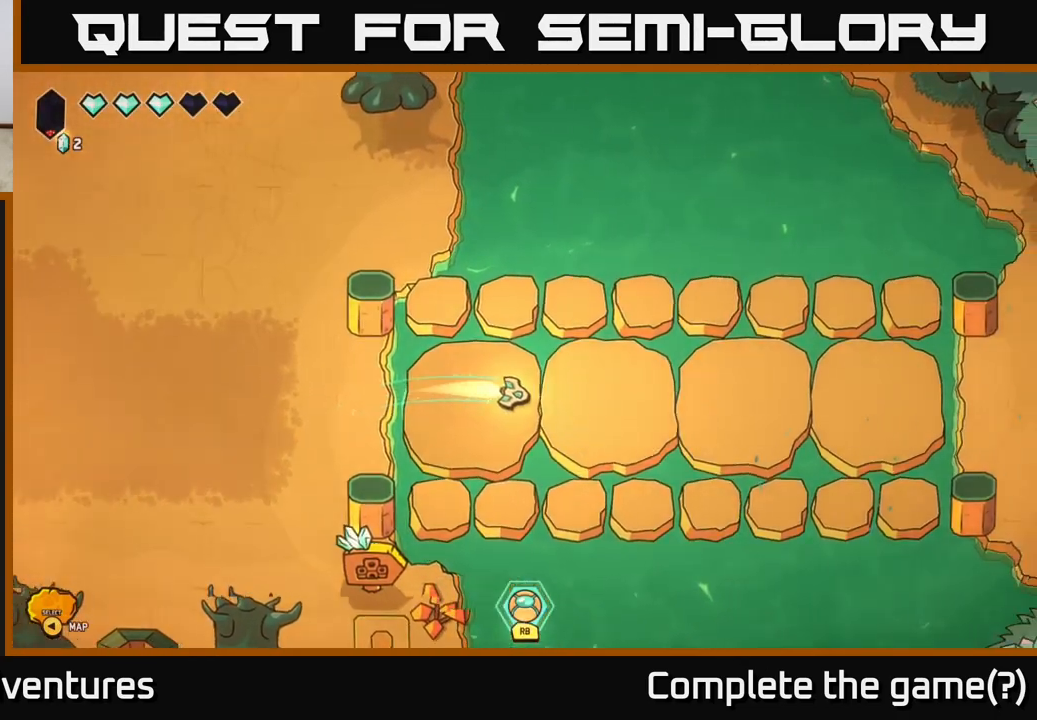
{"buttons": ["L2"], "left_stick": "right", "right_stick": "center", "events": []}
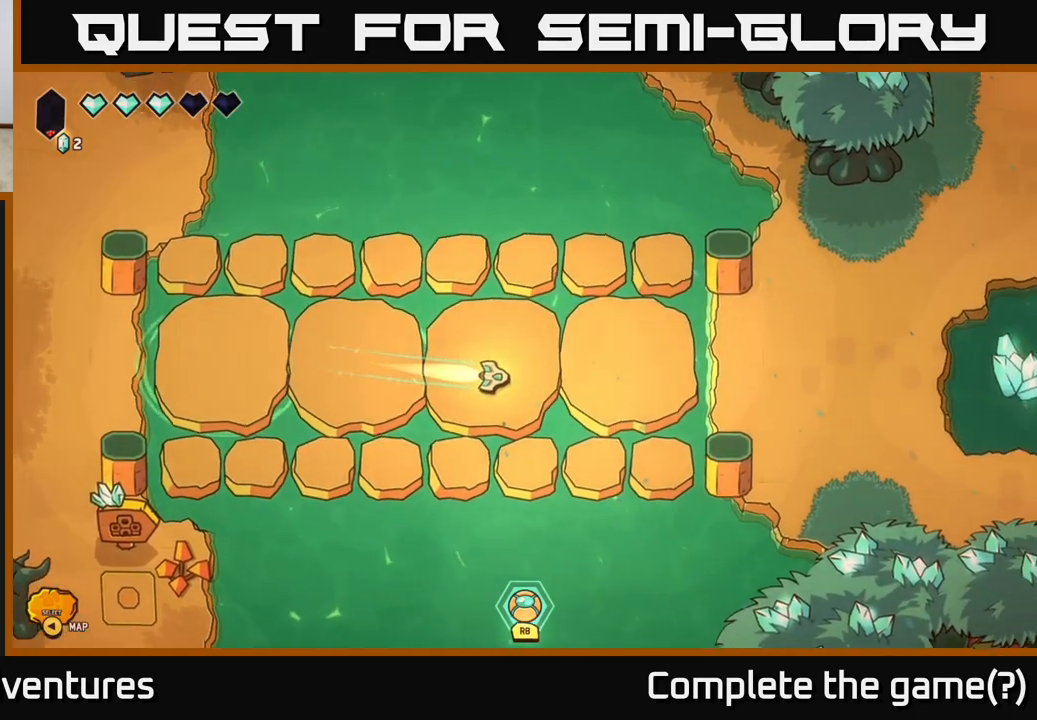
{"buttons": ["L2"], "left_stick": "right", "right_stick": "center", "events": []}
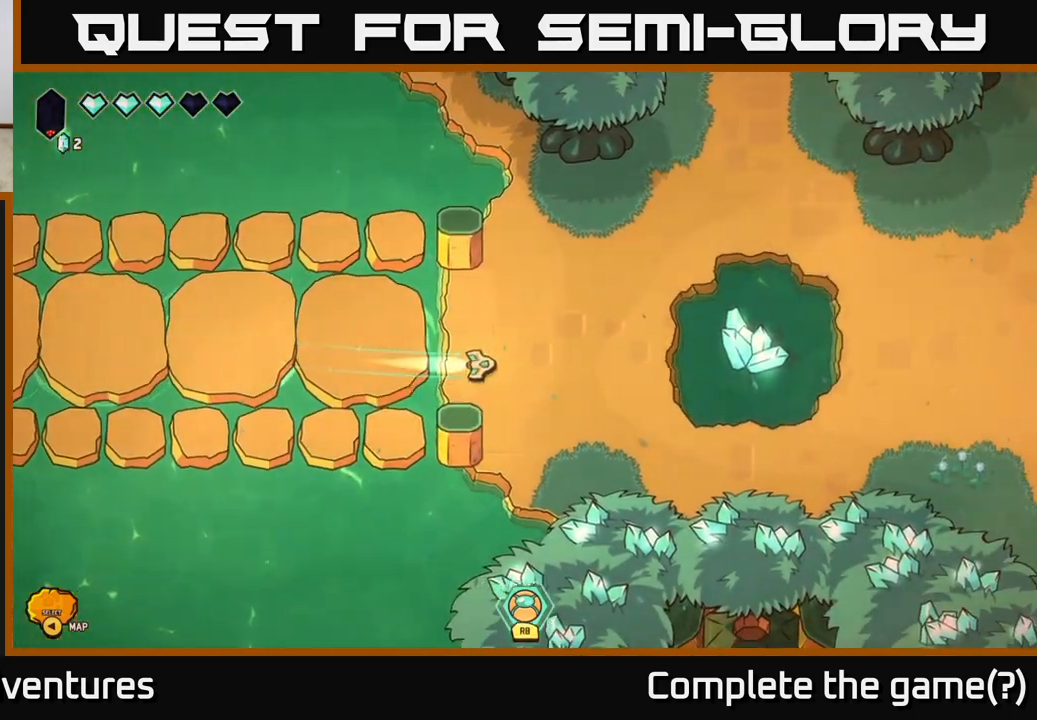
{"buttons": ["L2"], "left_stick": "up-right", "right_stick": "center", "events": [[67, "left_stick", "up-right"]]}
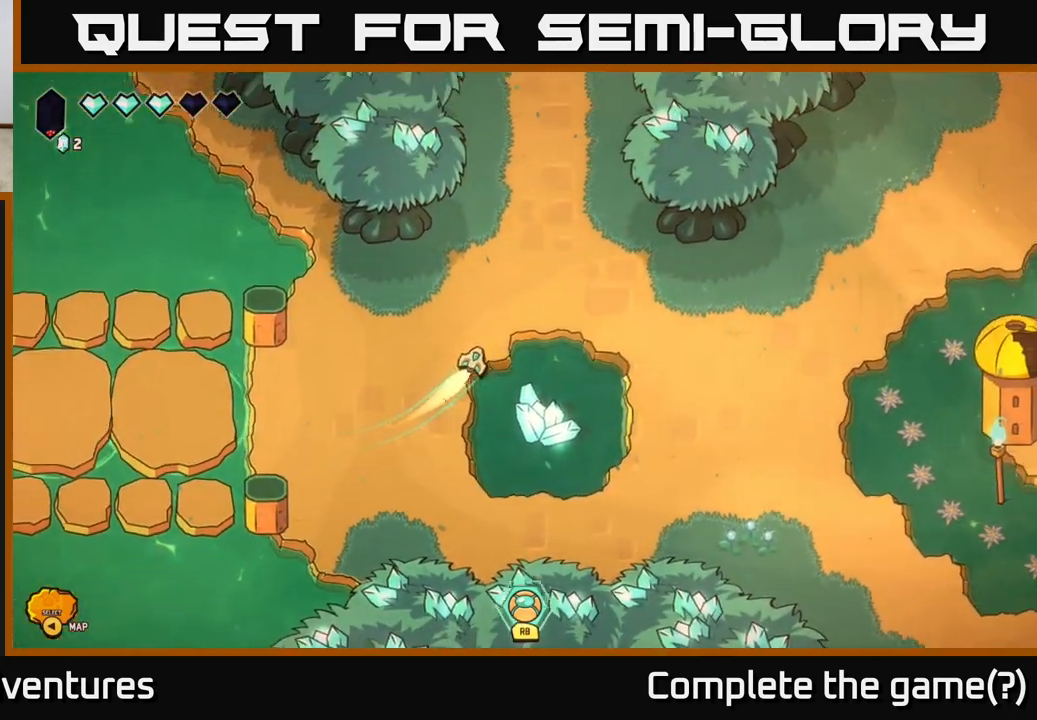
{"buttons": [], "left_stick": "down-right", "right_stick": "center", "events": [[167, "left_stick", "right"], [233, "L2", "up"], [300, "left_stick", "down-right"]]}
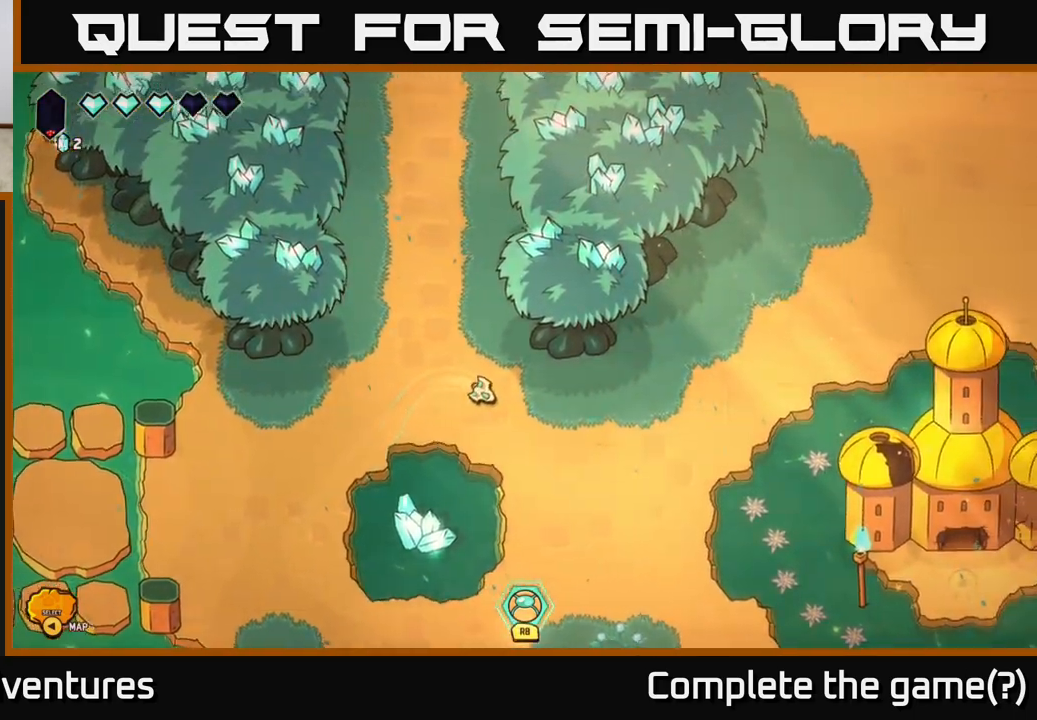
{"buttons": ["L2"], "left_stick": "down-right", "right_stick": "center", "events": [[17, "L2", "down"]]}
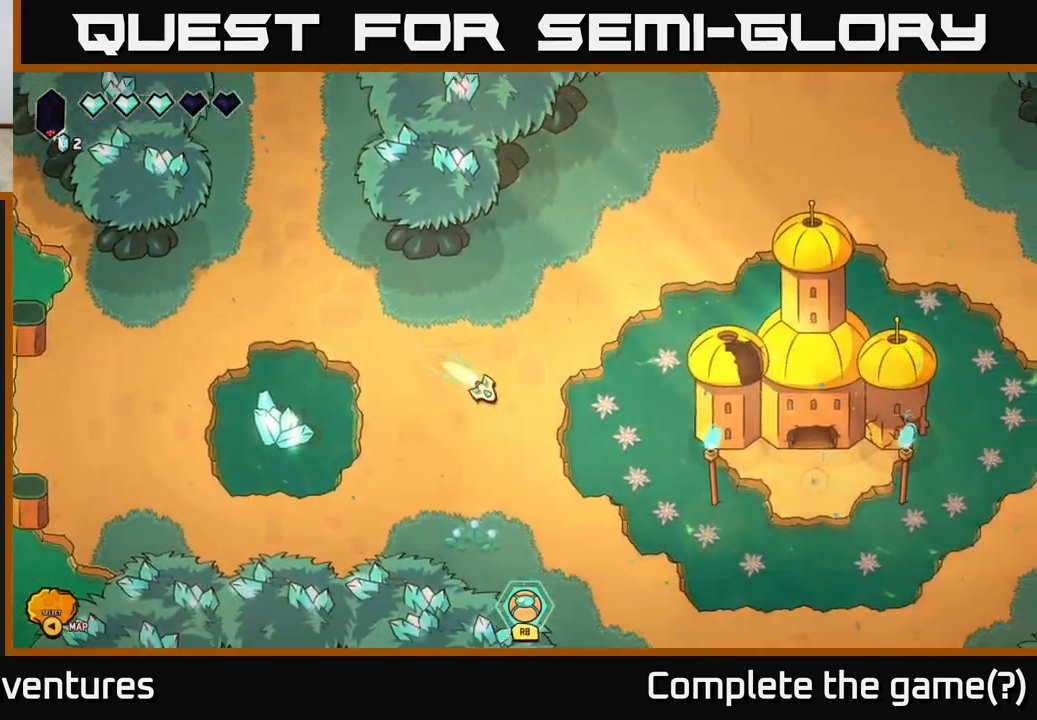
{"buttons": ["L2"], "left_stick": "down-right", "right_stick": "center", "events": []}
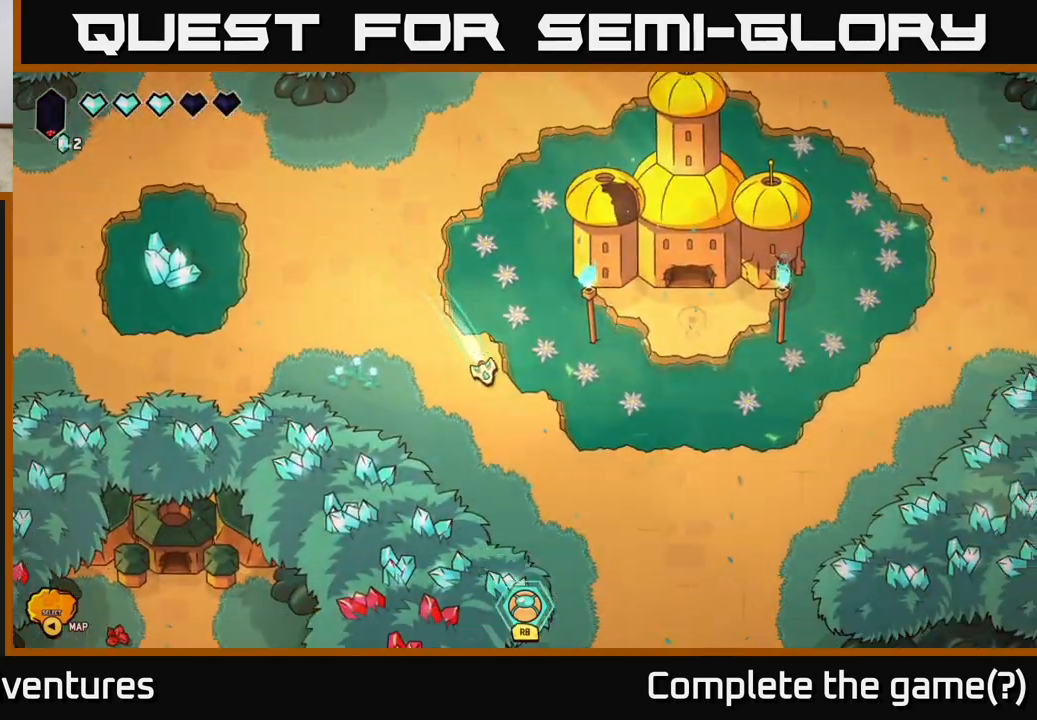
{"buttons": ["L2"], "left_stick": "right", "right_stick": "center", "events": [[283, "left_stick", "right"]]}
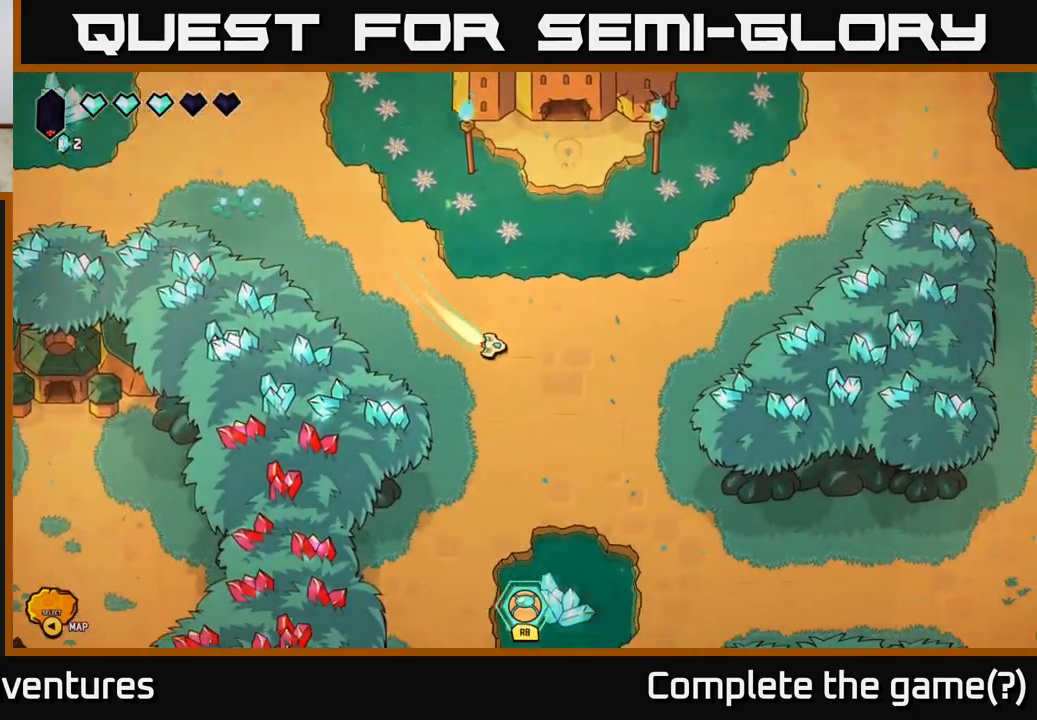
{"buttons": ["L2"], "left_stick": "up-right", "right_stick": "center", "events": [[133, "left_stick", "up-right"]]}
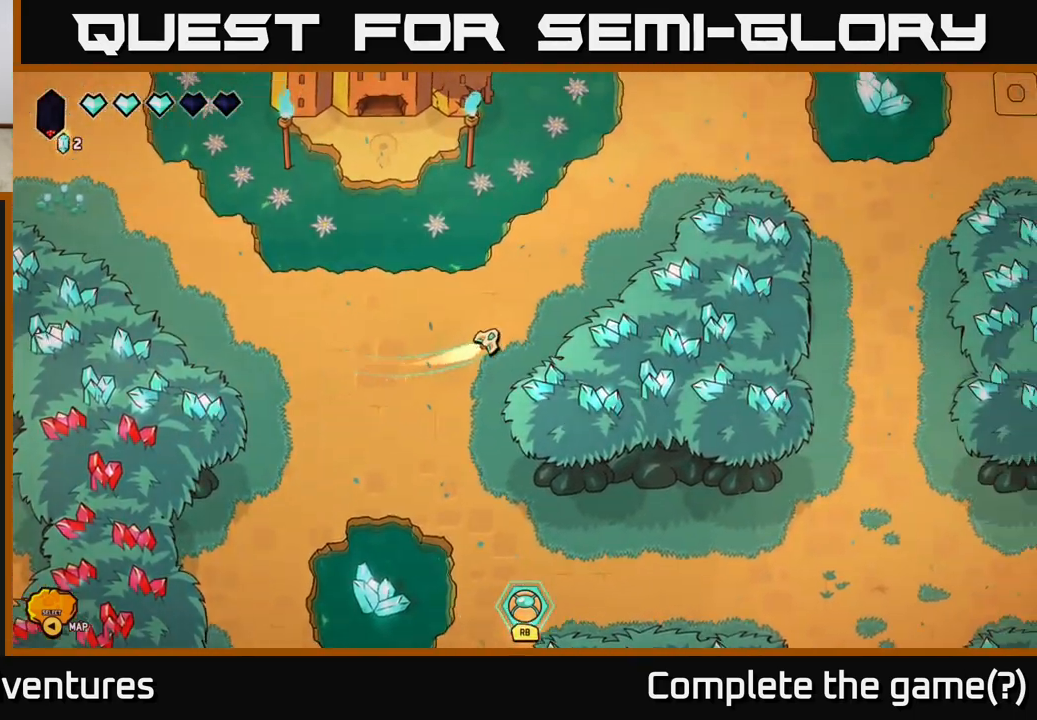
{"buttons": ["L2"], "left_stick": "up-right", "right_stick": "center", "events": []}
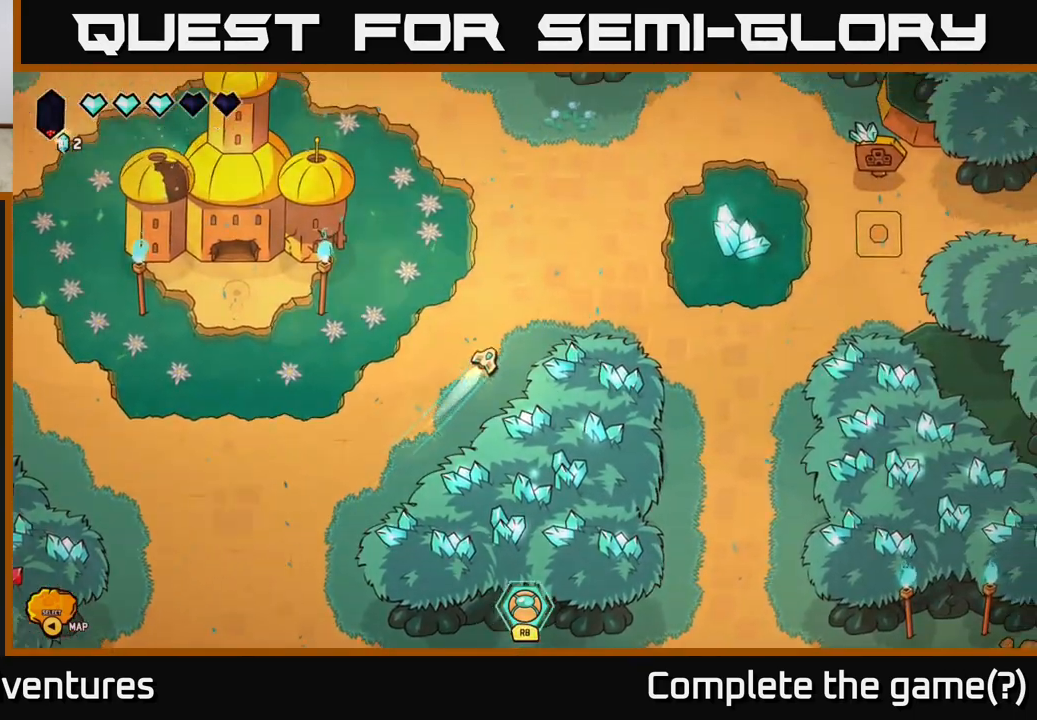
{"buttons": [], "left_stick": "center", "right_stick": "center", "events": [[217, "L2", "up"], [250, "left_stick", "center"]]}
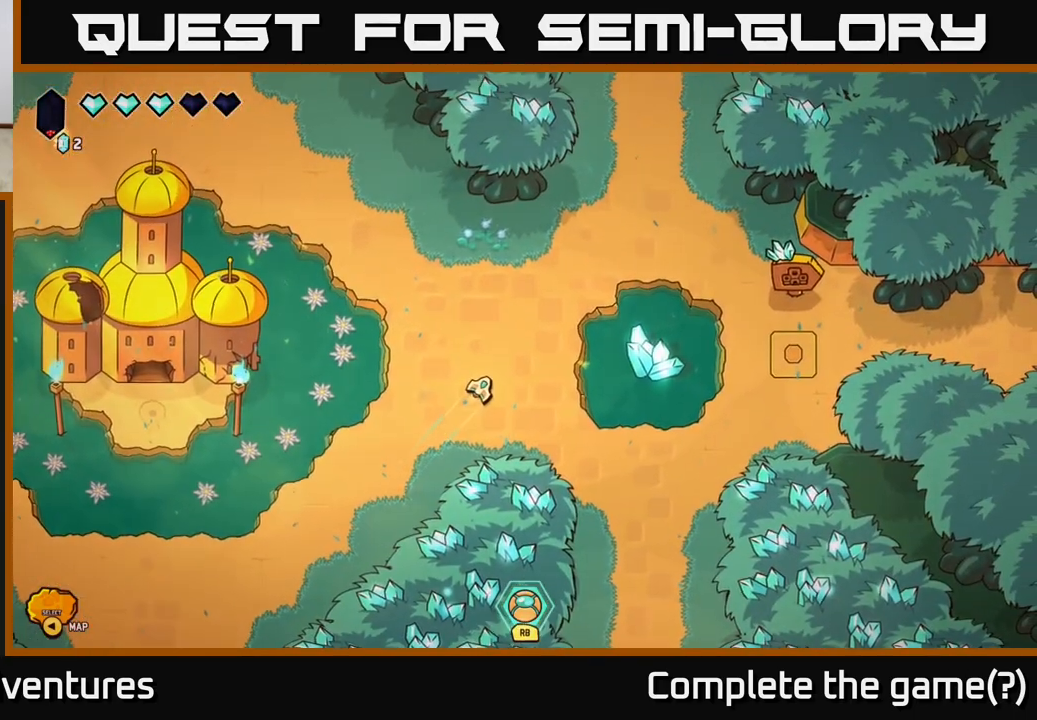
{"buttons": ["L2"], "left_stick": "down-left", "right_stick": "center", "events": [[33, "left_stick", "left"], [83, "left_stick", "down-left"], [200, "L2", "down"]]}
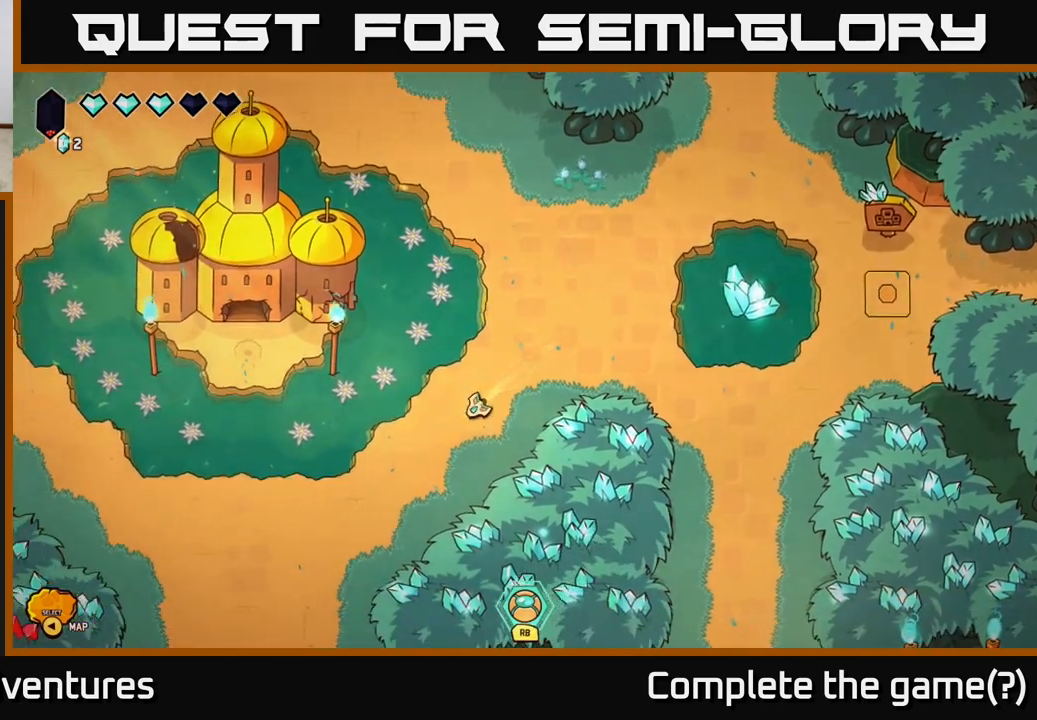
{"buttons": ["L2"], "left_stick": "down-left", "right_stick": "center", "events": []}
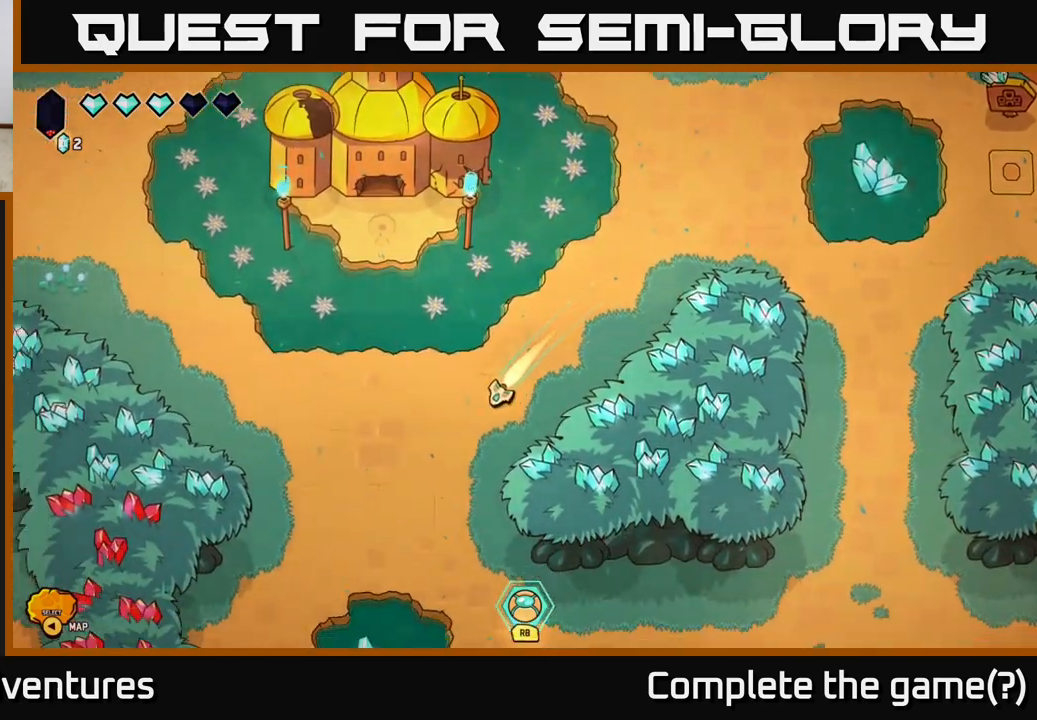
{"buttons": ["L2"], "left_stick": "down-left", "right_stick": "center", "events": []}
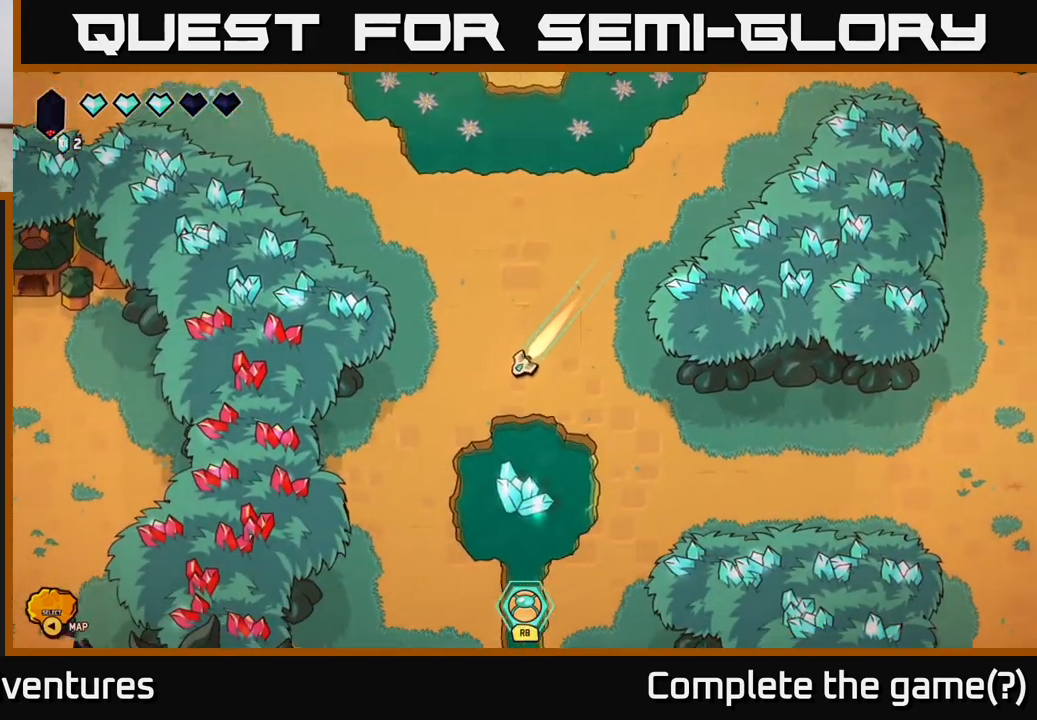
{"buttons": ["L2"], "left_stick": "up-left", "right_stick": "center", "events": [[17, "L2", "up"], [67, "left_stick", "up-left"], [117, "left_stick", "up"], [283, "L2", "down"], [333, "left_stick", "up-left"]]}
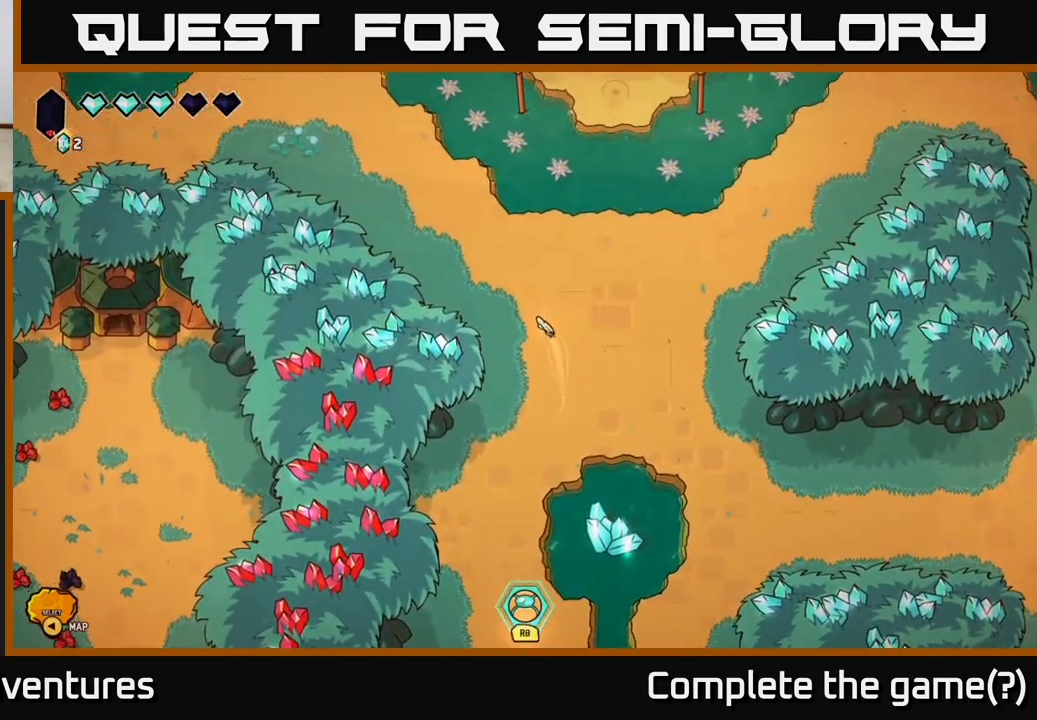
{"buttons": ["L2"], "left_stick": "up-left", "right_stick": "center", "events": []}
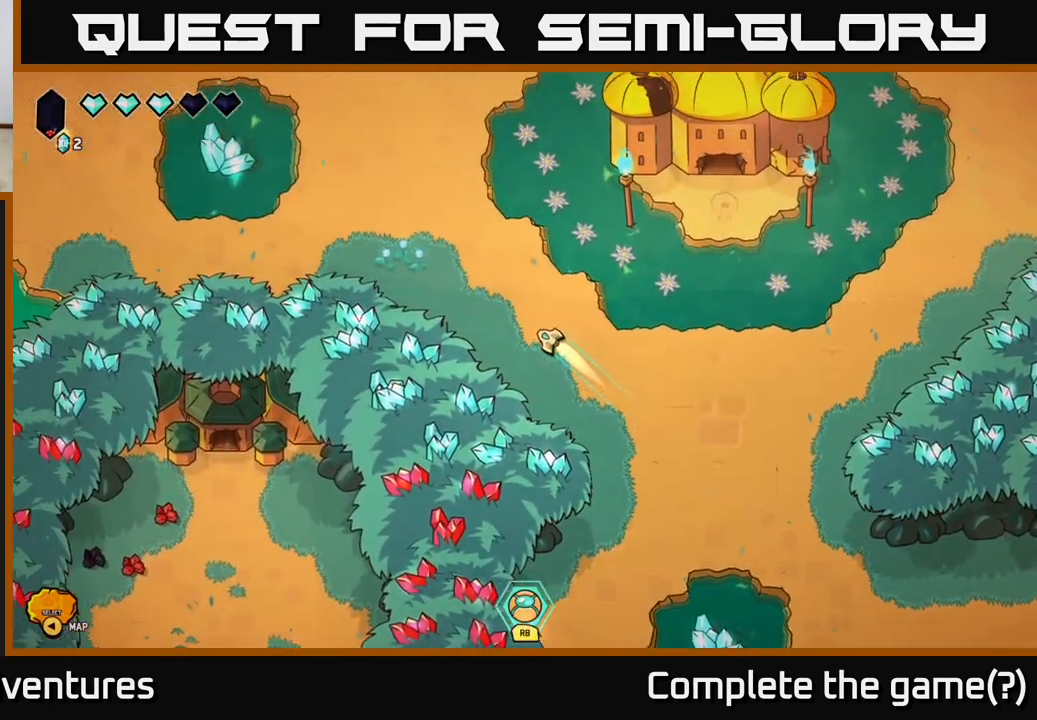
{"buttons": ["L2"], "left_stick": "left", "right_stick": "center", "events": [[317, "left_stick", "left"]]}
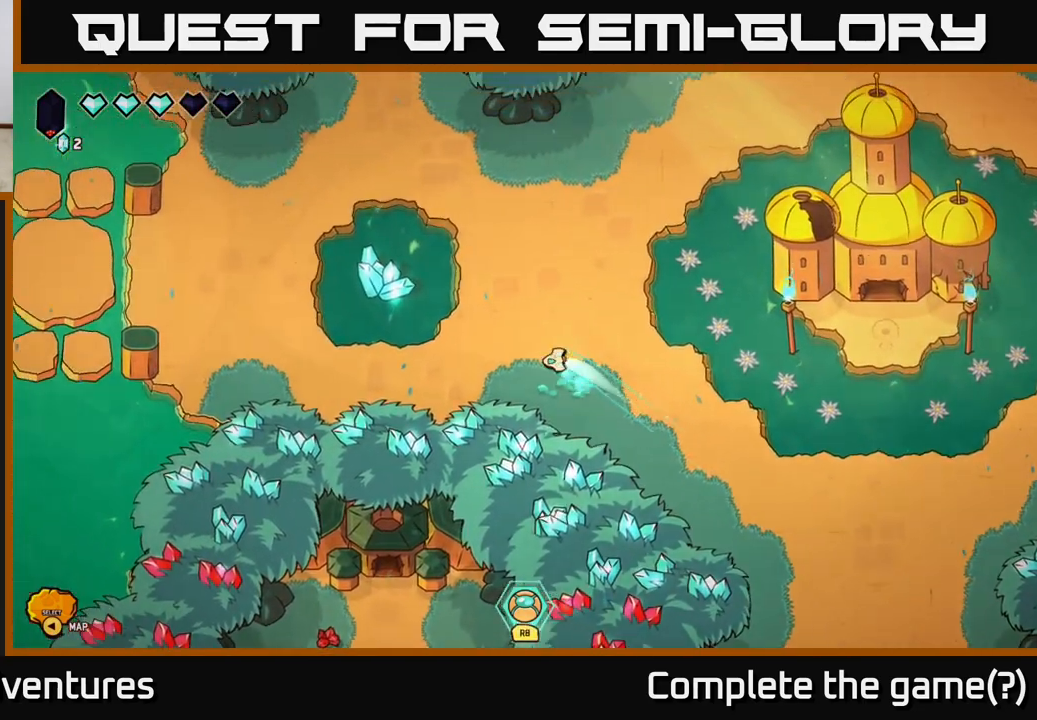
{"buttons": ["L2"], "left_stick": "left", "right_stick": "center", "events": []}
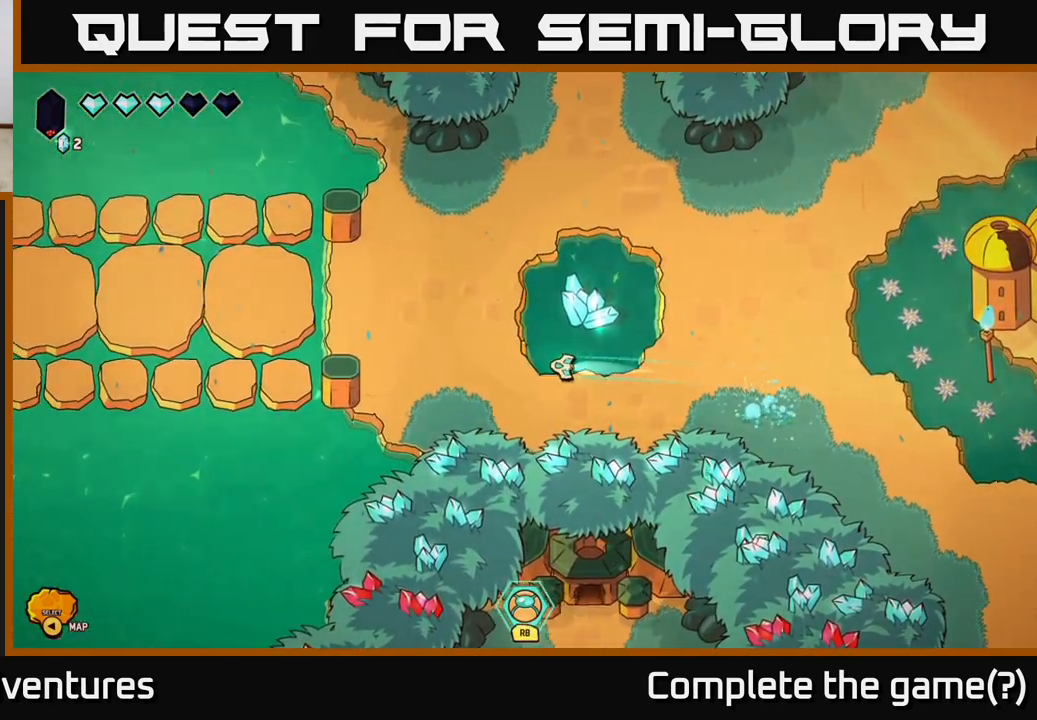
{"buttons": ["L2"], "left_stick": "left", "right_stick": "center", "events": [[67, "left_stick", "up-left"], [483, "left_stick", "left"]]}
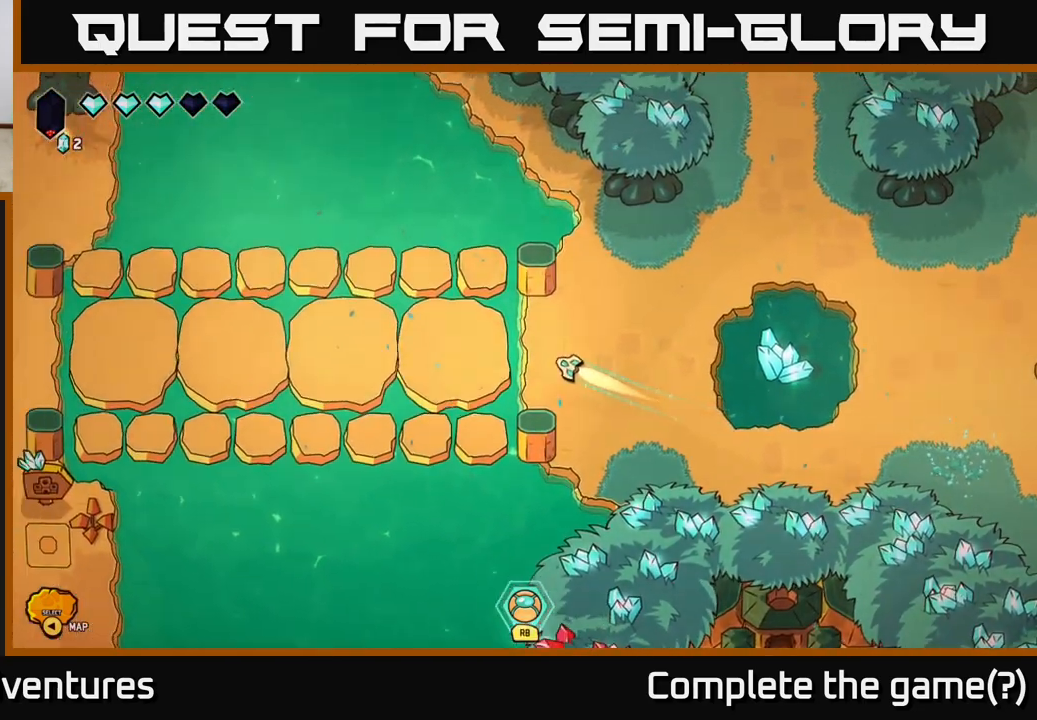
{"buttons": ["L2"], "left_stick": "left", "right_stick": "center", "events": []}
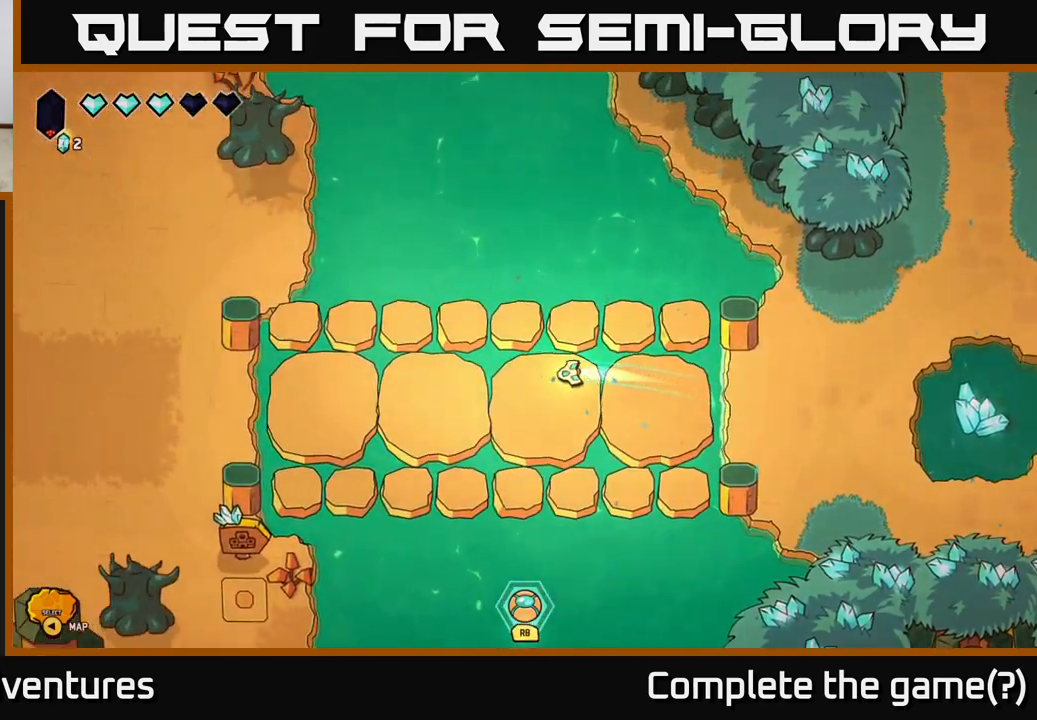
{"buttons": ["L2"], "left_stick": "left", "right_stick": "center", "events": []}
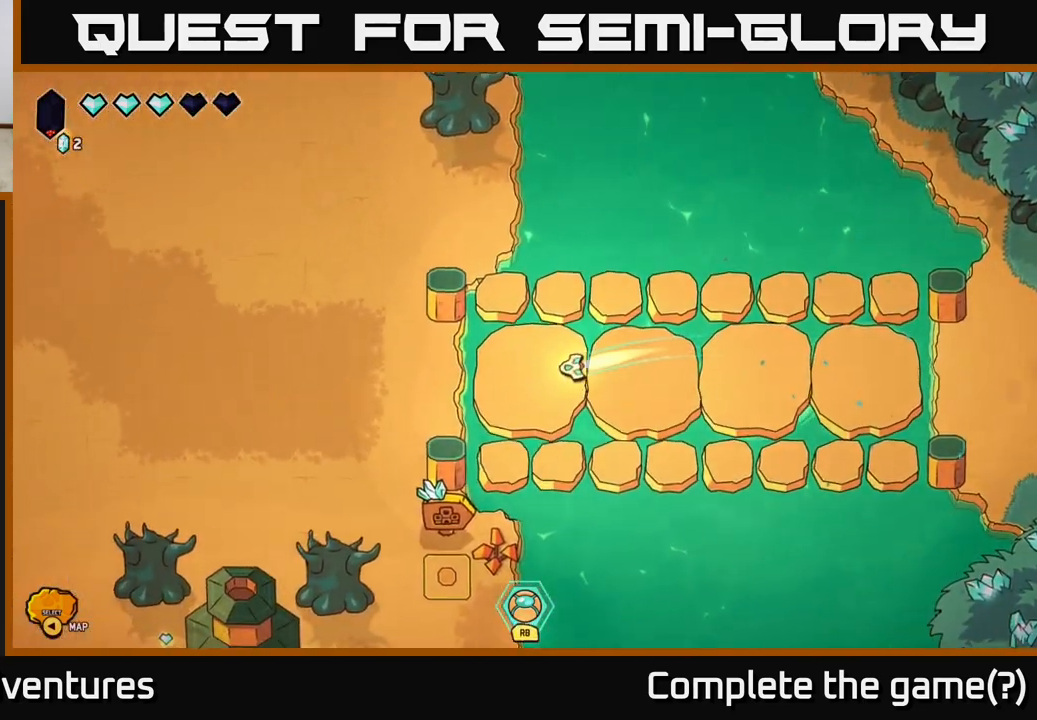
{"buttons": ["L2"], "left_stick": "down-left", "right_stick": "center", "events": [[133, "left_stick", "down-left"]]}
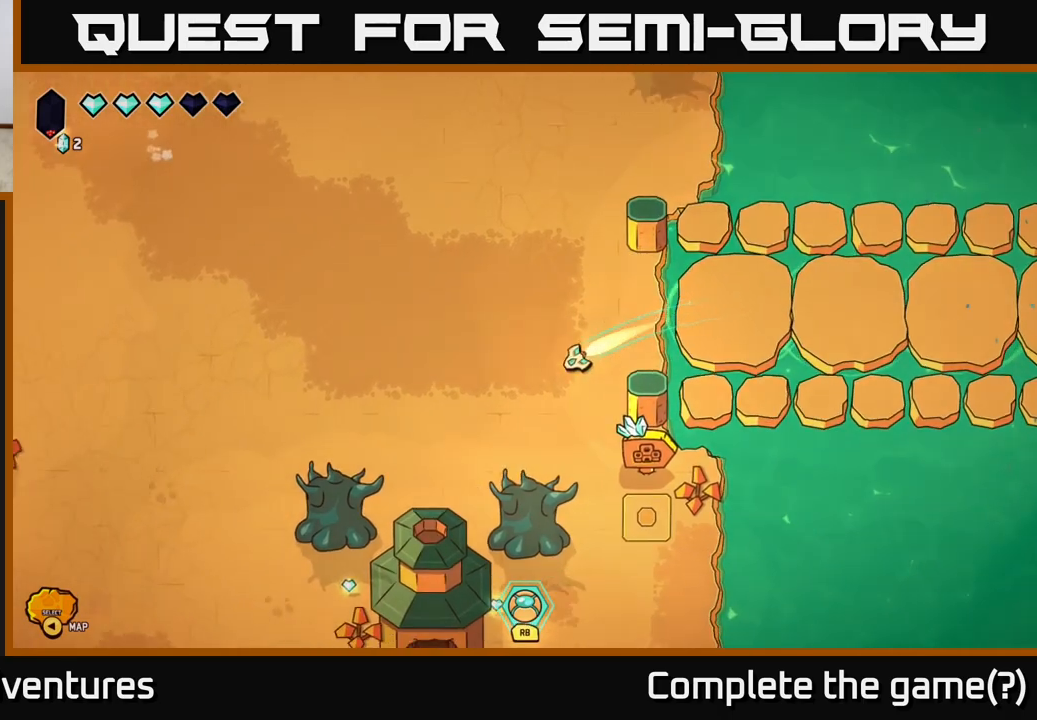
{"buttons": [], "left_stick": "down-left", "right_stick": "center", "events": [[100, "left_stick", "down-right"], [250, "L2", "up"], [467, "left_stick", "down-left"]]}
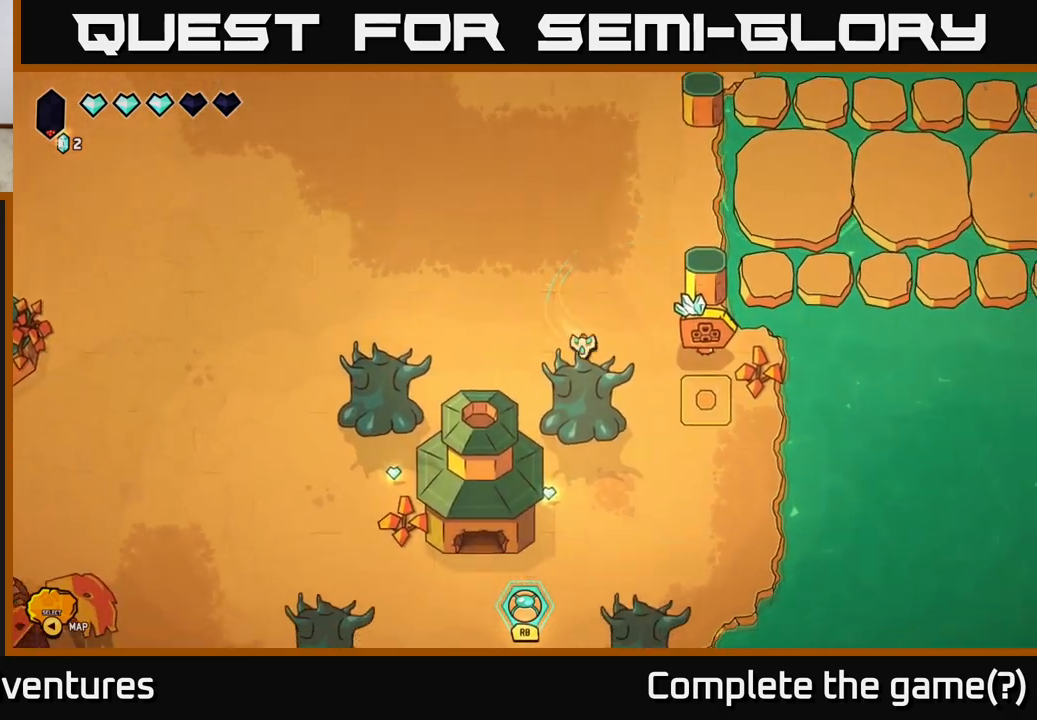
{"buttons": [], "left_stick": "left", "right_stick": "center", "events": [[383, "left_stick", "left"]]}
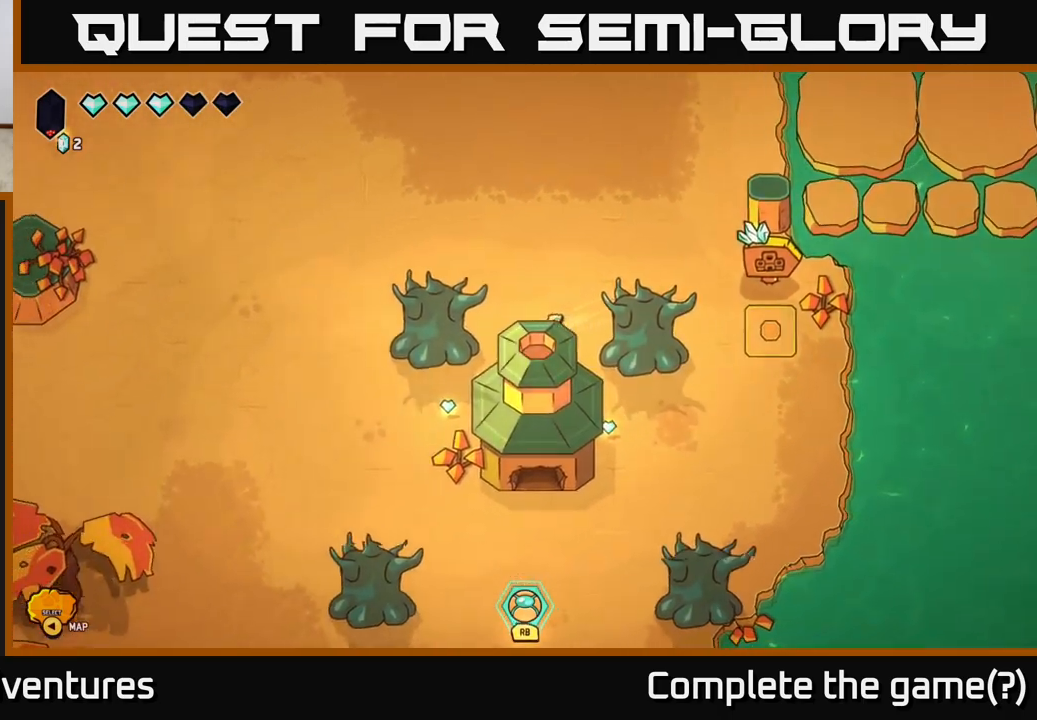
{"buttons": [], "left_stick": "down-left", "right_stick": "center", "events": [[67, "left_stick", "down-left"]]}